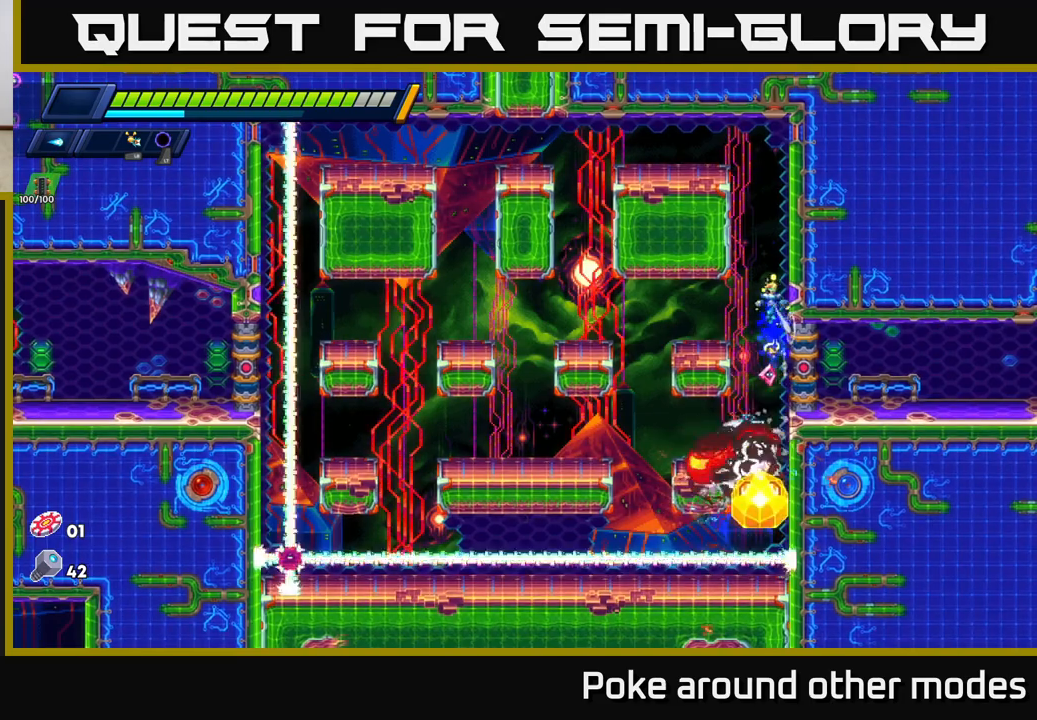
Gameplay with a controller (Xbox layout); each line is a JSON object with the inputs held at the frame after it. "events" lists button and stick changes between this image and that frame as [ms after this image, input, new state], when the widget could be followed in between.
{"buttons": ["A", "R2"], "left_stick": "right", "right_stick": "center", "events": [[33, "A", "up"], [100, "A", "down"], [283, "A", "up"], [350, "A", "down"]]}
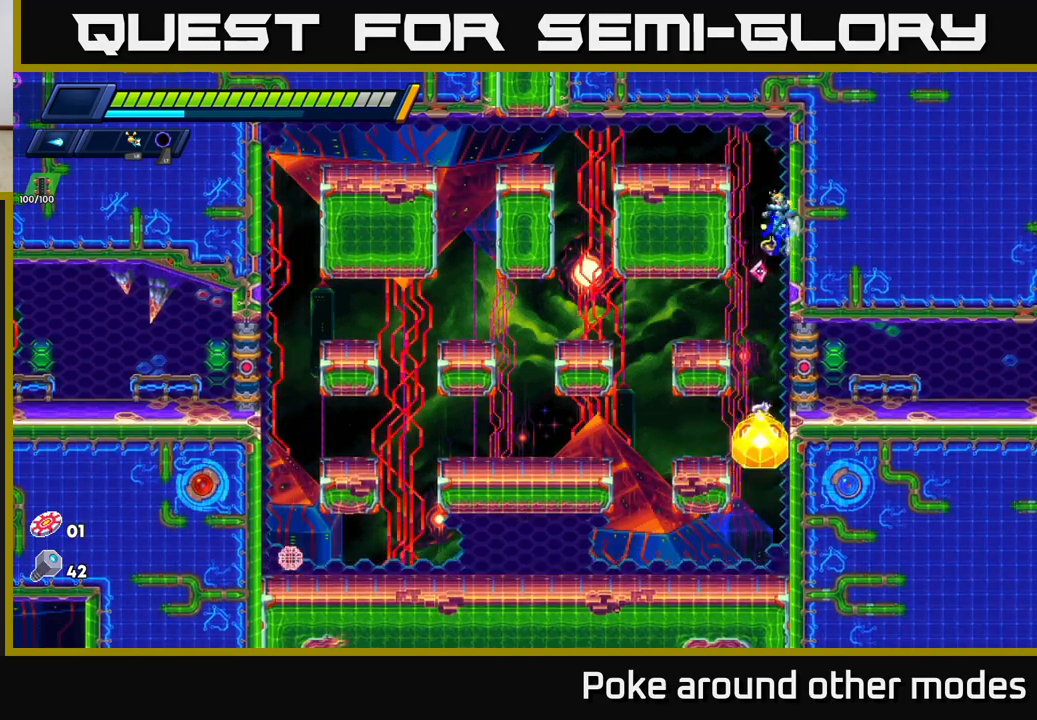
{"buttons": ["A"], "left_stick": "left", "right_stick": "center", "events": [[33, "A", "up"], [150, "A", "down"], [167, "left_stick", "left"], [500, "R2", "up"]]}
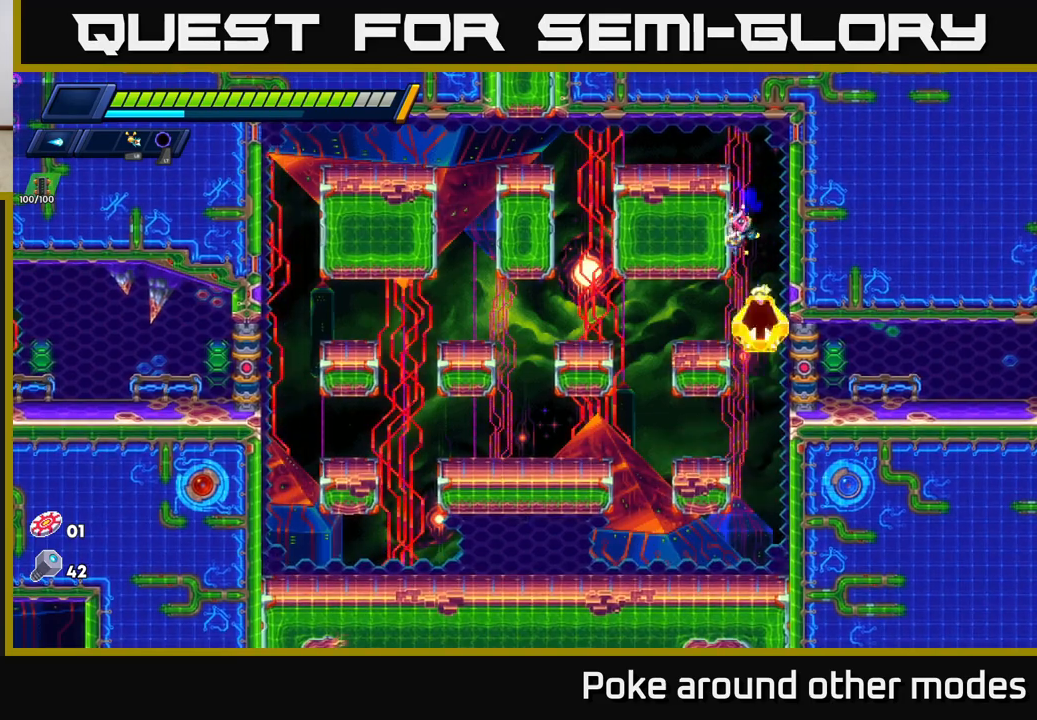
{"buttons": ["A", "R2"], "left_stick": "left", "right_stick": "center", "events": [[17, "A", "up"], [83, "R2", "down"], [117, "A", "down"], [383, "A", "up"], [450, "A", "down"]]}
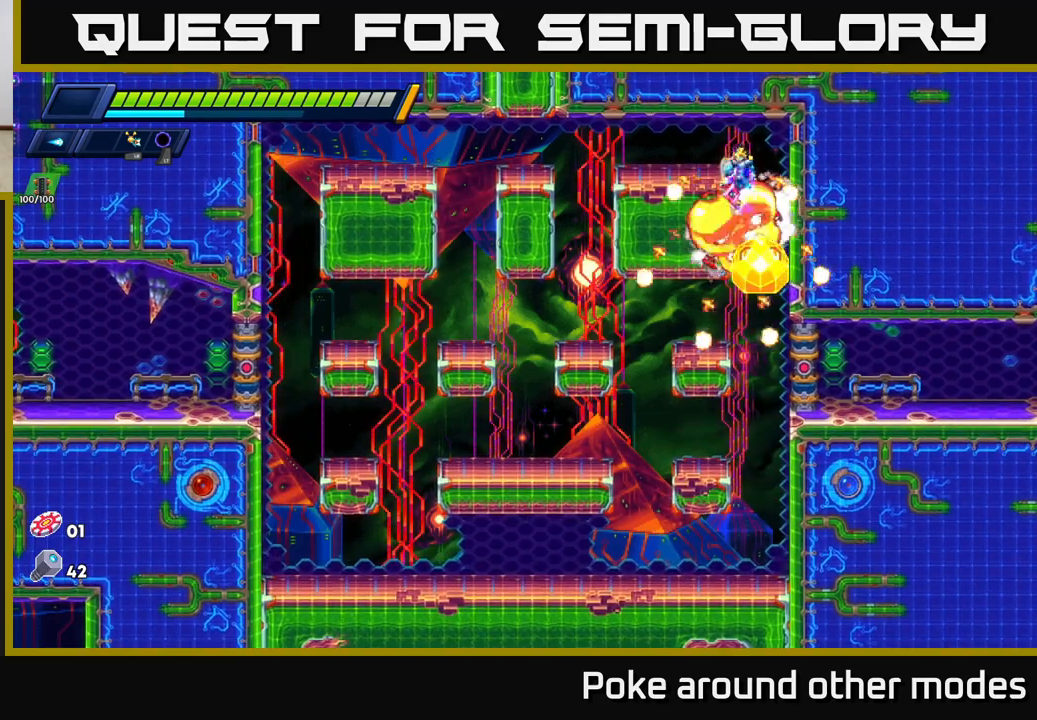
{"buttons": [], "left_stick": "left", "right_stick": "center", "events": [[183, "A", "up"], [317, "A", "down"], [383, "A", "up"], [433, "R2", "up"]]}
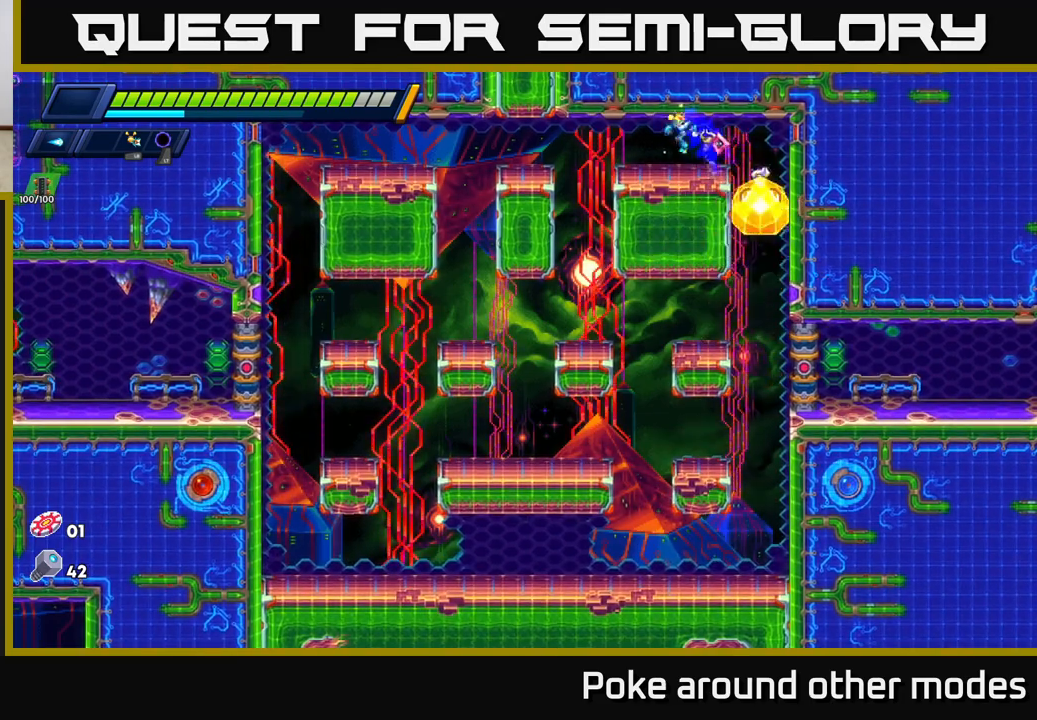
{"buttons": [], "left_stick": "right", "right_stick": "center", "events": [[17, "R2", "down"], [133, "R2", "up"], [200, "R2", "down"], [467, "left_stick", "right"], [483, "R2", "up"]]}
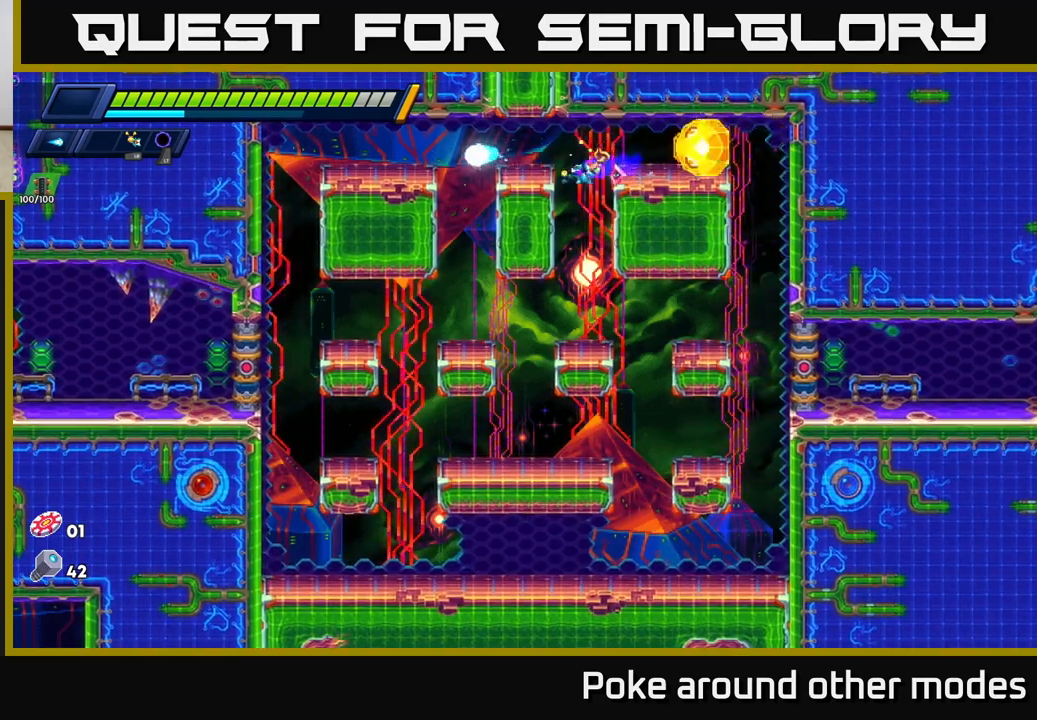
{"buttons": ["X"], "left_stick": "center", "right_stick": "center", "events": [[17, "X", "down"], [67, "left_stick", "center"], [100, "X", "up"], [167, "X", "down"], [233, "X", "up"], [300, "X", "down"], [383, "X", "up"], [467, "X", "down"]]}
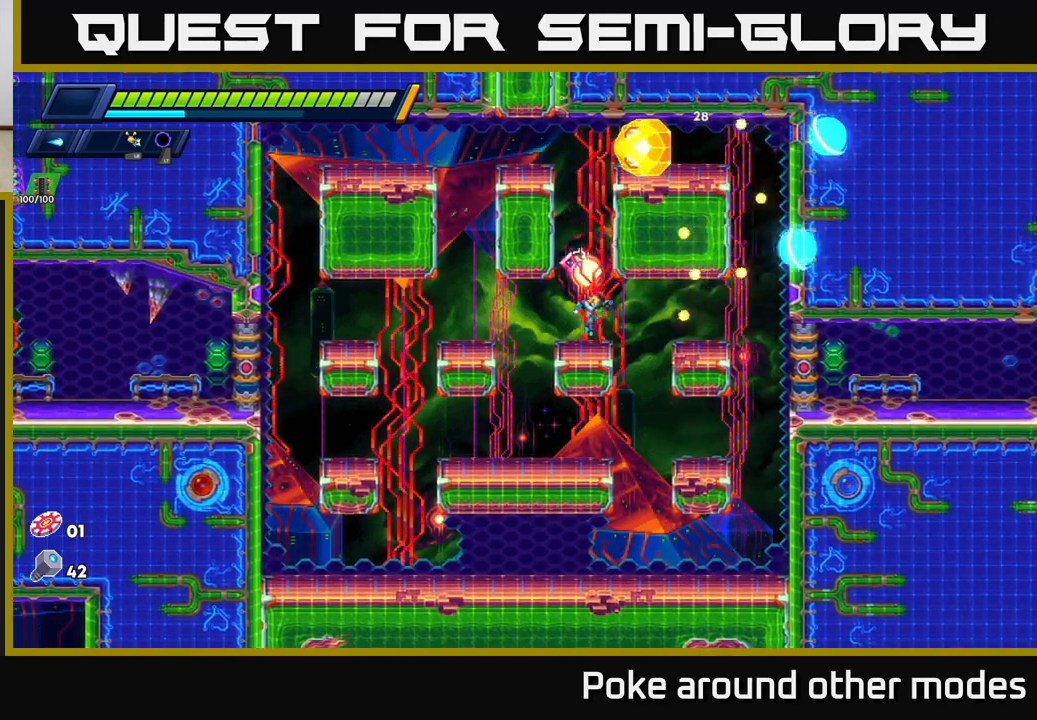
{"buttons": ["A", "R2"], "left_stick": "left", "right_stick": "center", "events": [[17, "left_stick", "left"], [50, "X", "up"], [267, "R2", "down"], [433, "A", "down"]]}
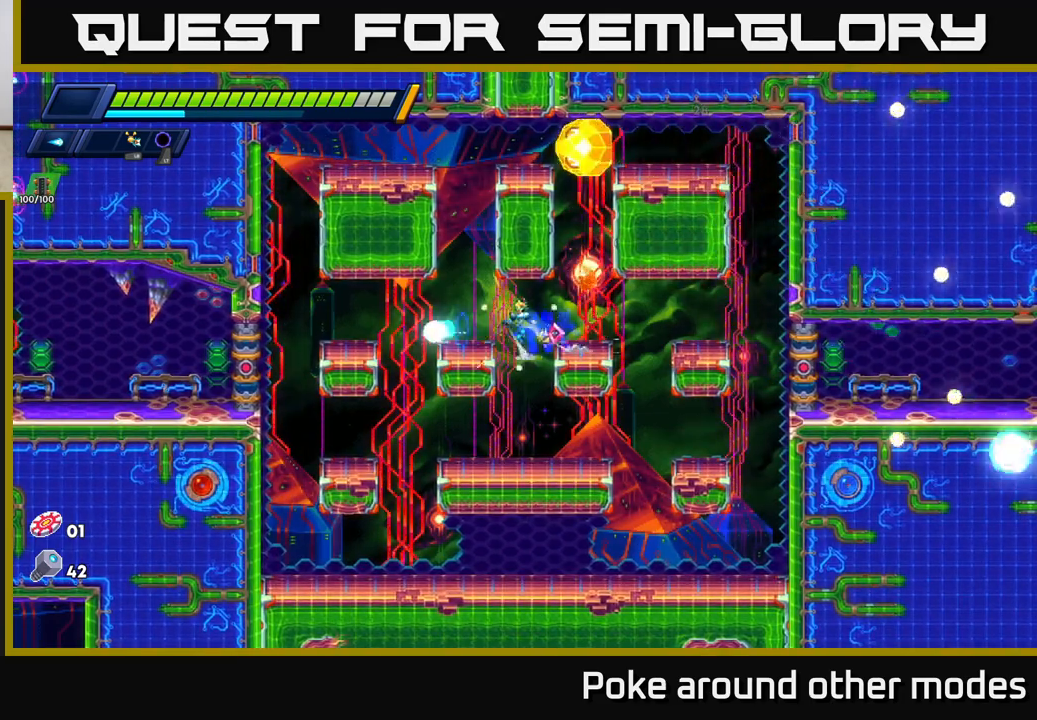
{"buttons": [], "left_stick": "center", "right_stick": "center", "events": [[83, "A", "up"], [200, "R2", "up"], [333, "left_stick", "right"], [500, "left_stick", "center"]]}
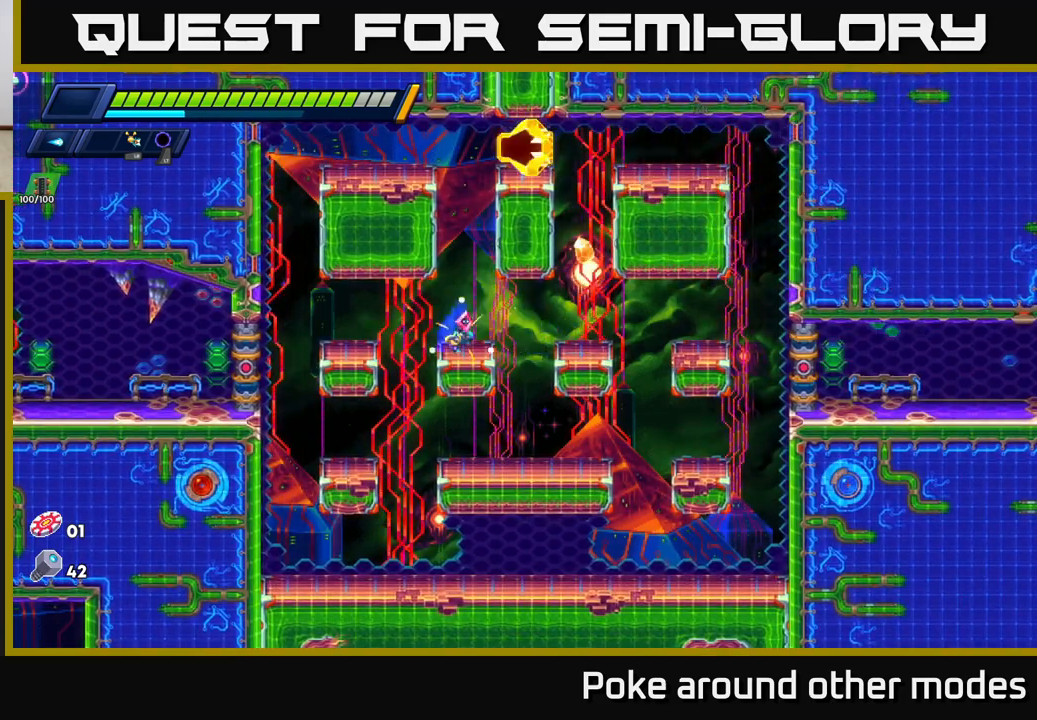
{"buttons": ["R2"], "left_stick": "right", "right_stick": "center", "events": [[50, "left_stick", "right"], [117, "R2", "down"], [217, "A", "down"], [383, "A", "up"]]}
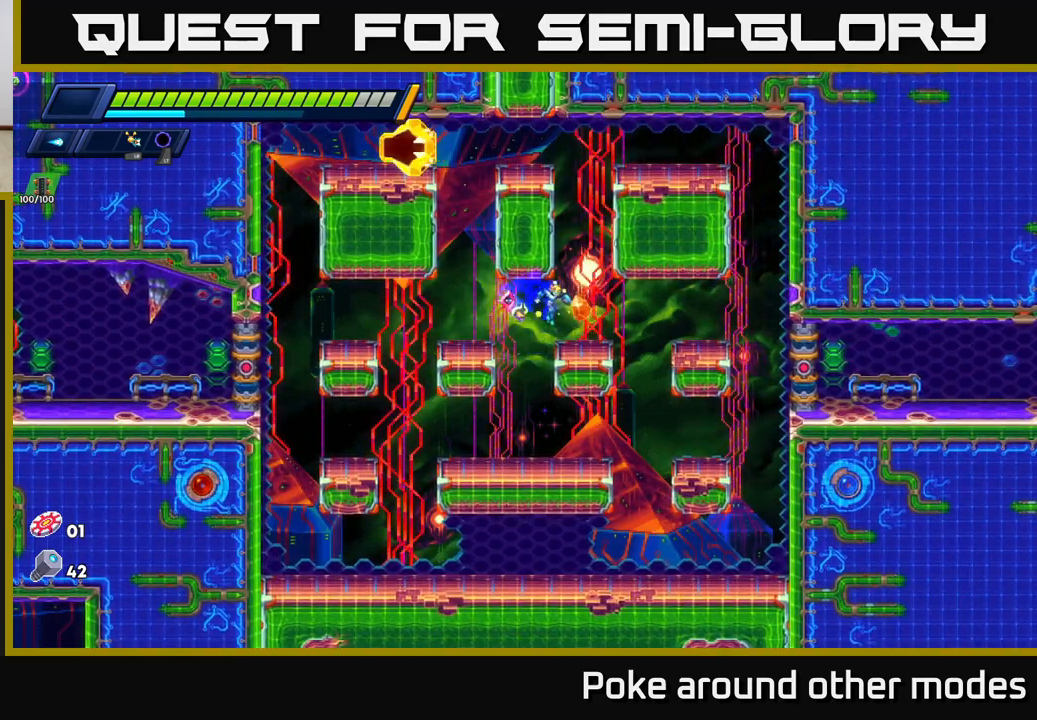
{"buttons": ["A", "R2"], "left_stick": "left", "right_stick": "center", "events": [[67, "R2", "up"], [150, "left_stick", "left"], [217, "X", "down"], [283, "X", "up"], [383, "X", "down"], [433, "A", "down"], [467, "X", "up"], [483, "R2", "down"]]}
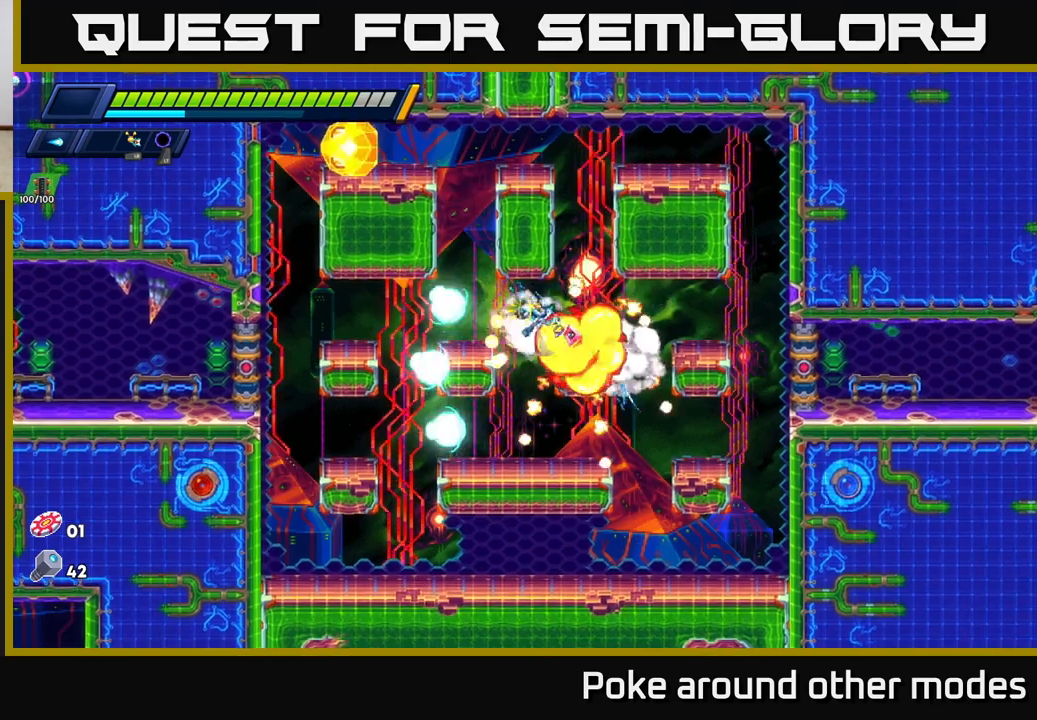
{"buttons": ["A", "X"], "left_stick": "center", "right_stick": "center", "events": [[100, "X", "down"], [133, "A", "up"], [133, "R2", "up"], [167, "X", "up"], [250, "X", "down"], [317, "X", "up"], [417, "left_stick", "center"], [433, "A", "down"], [450, "X", "down"]]}
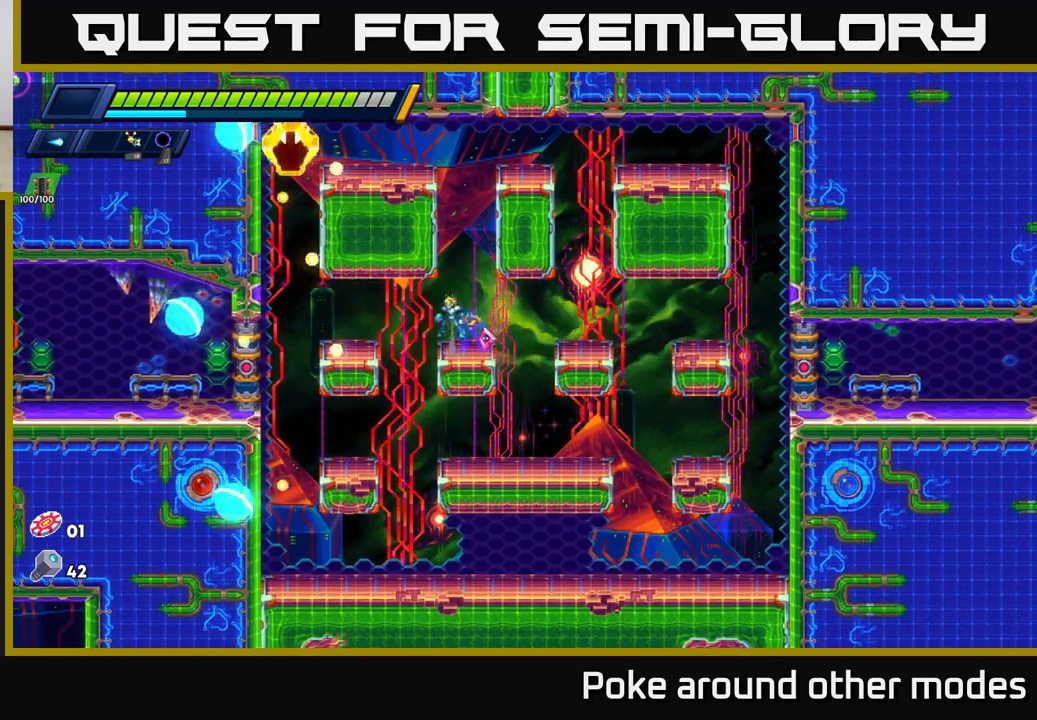
{"buttons": ["X"], "left_stick": "center", "right_stick": "center", "events": [[67, "A", "up"], [67, "X", "up"], [150, "X", "down"], [217, "X", "up"], [283, "X", "down"], [367, "X", "up"], [450, "X", "down"]]}
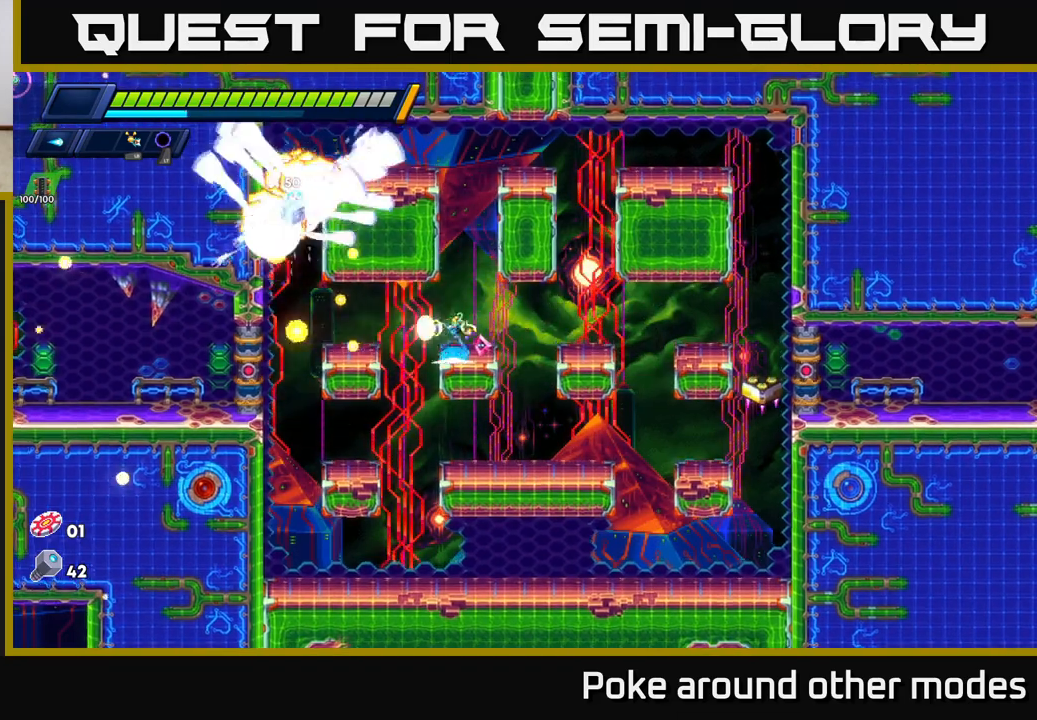
{"buttons": ["X"], "left_stick": "left", "right_stick": "center", "events": [[33, "X", "up"], [100, "X", "down"], [200, "X", "up"], [283, "X", "down"], [367, "X", "up"], [433, "X", "down"], [467, "left_stick", "left"]]}
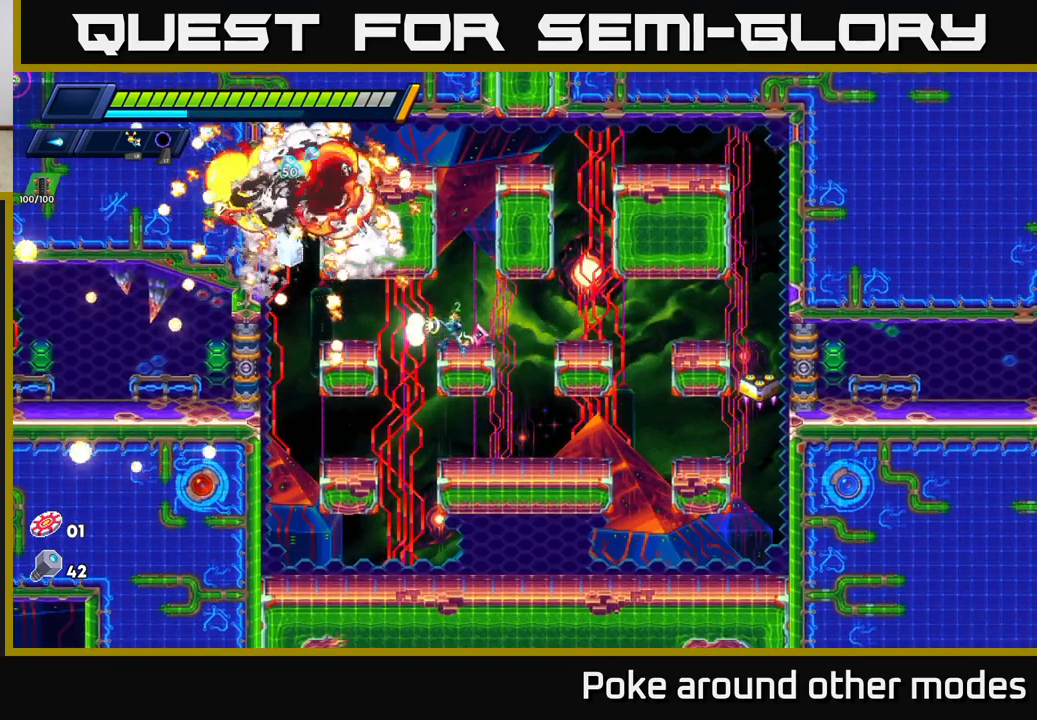
{"buttons": ["R2"], "left_stick": "left", "right_stick": "center", "events": [[17, "X", "up"], [33, "R2", "down"], [100, "A", "down"], [283, "A", "up"]]}
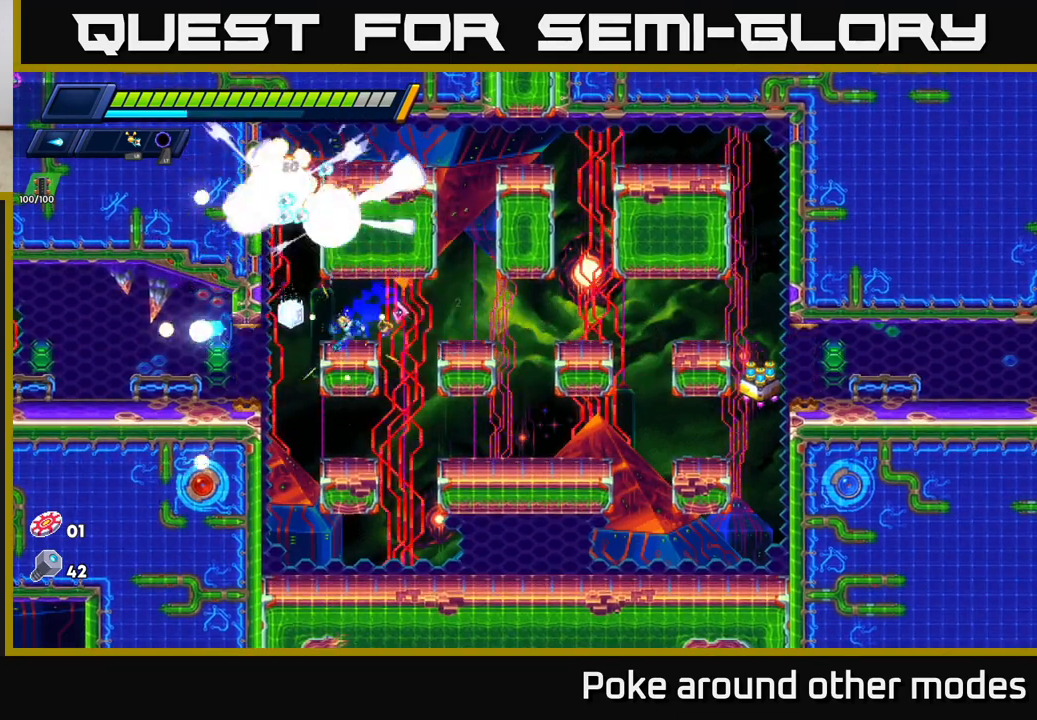
{"buttons": ["R2"], "left_stick": "left", "right_stick": "center", "events": [[133, "A", "down"], [450, "A", "up"]]}
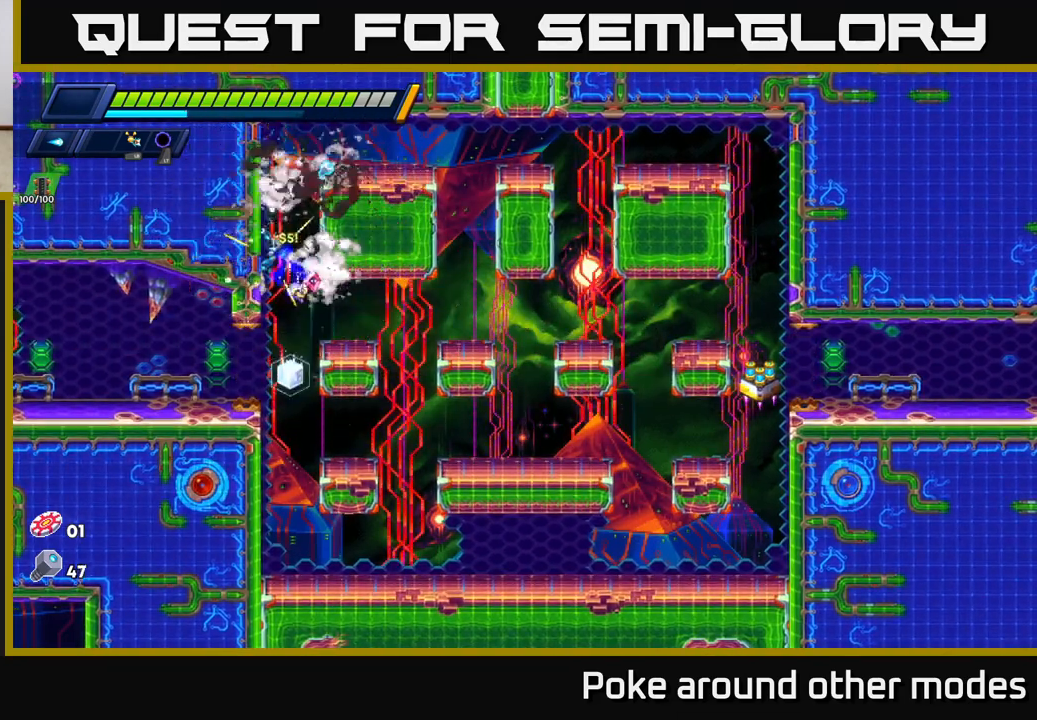
{"buttons": [], "left_stick": "right", "right_stick": "center", "events": [[33, "A", "down"], [100, "left_stick", "right"], [433, "A", "up"], [450, "R2", "up"]]}
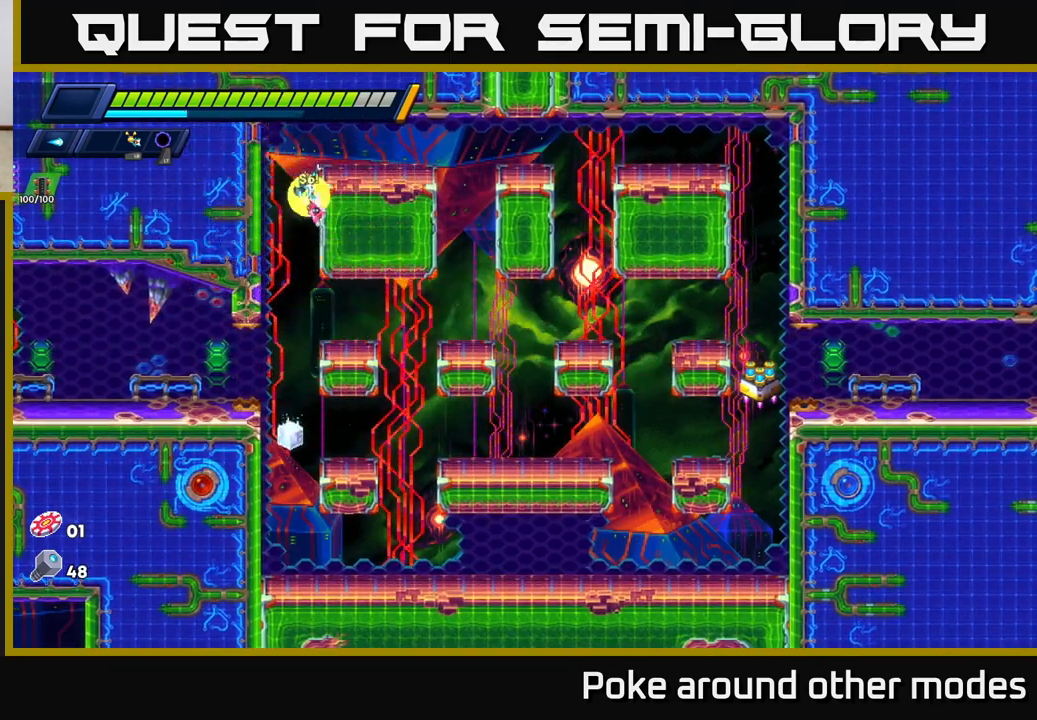
{"buttons": [], "left_stick": "center", "right_stick": "center", "events": [[50, "left_stick", "left"], [217, "left_stick", "center"]]}
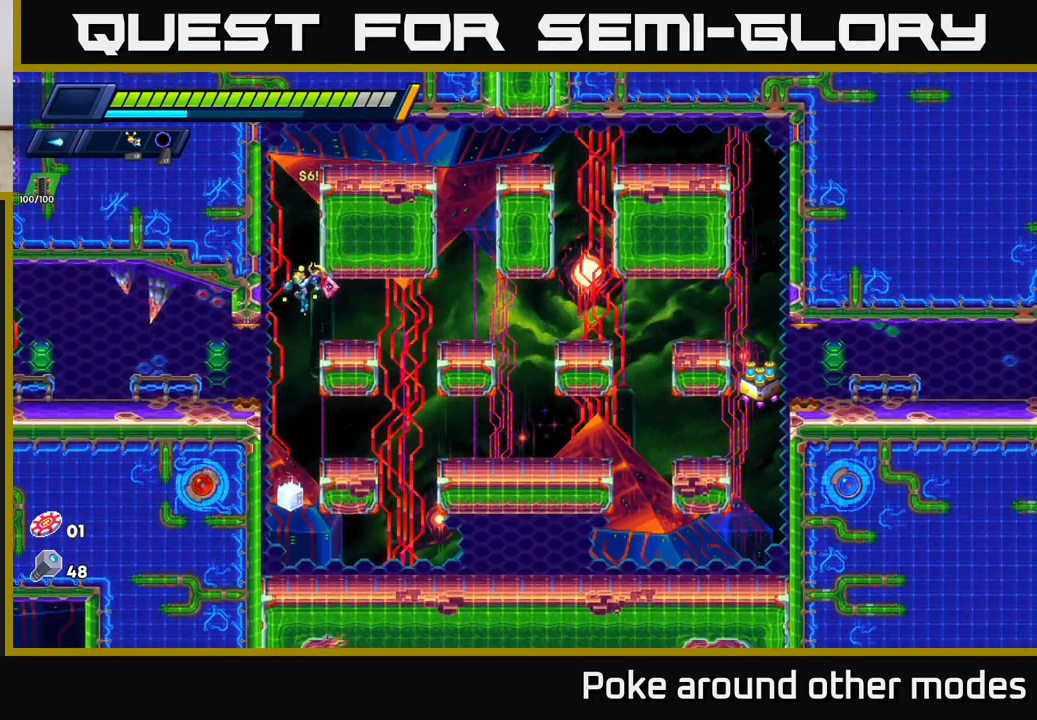
{"buttons": [], "left_stick": "center", "right_stick": "center", "events": []}
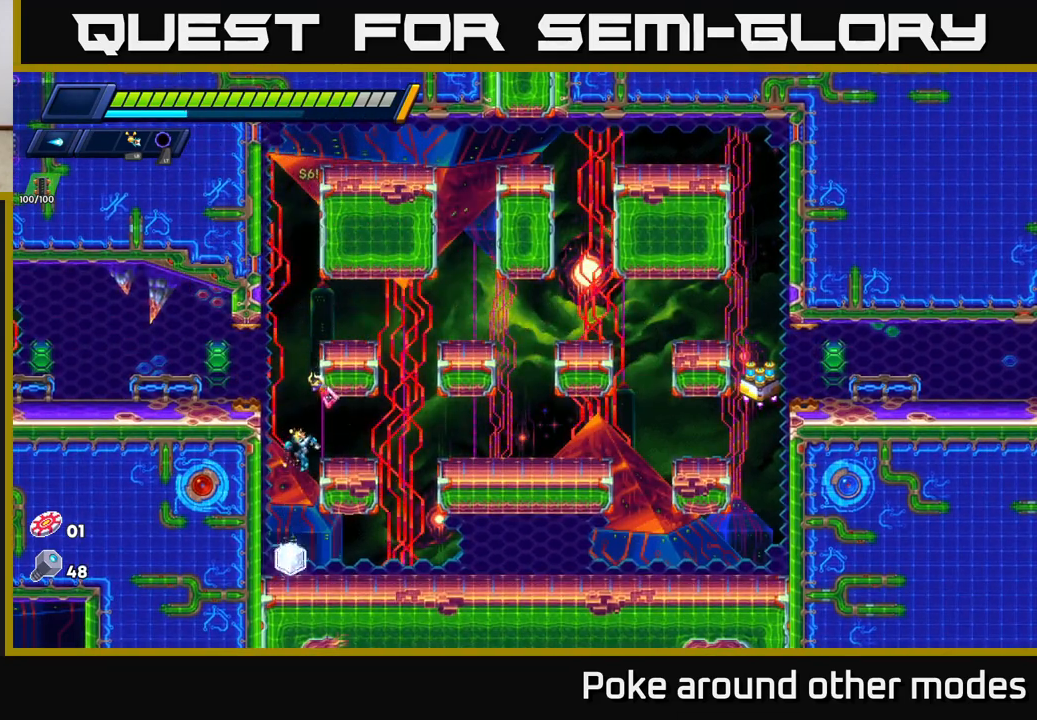
{"buttons": ["R2"], "left_stick": "right", "right_stick": "center", "events": [[417, "left_stick", "right"], [500, "R2", "down"]]}
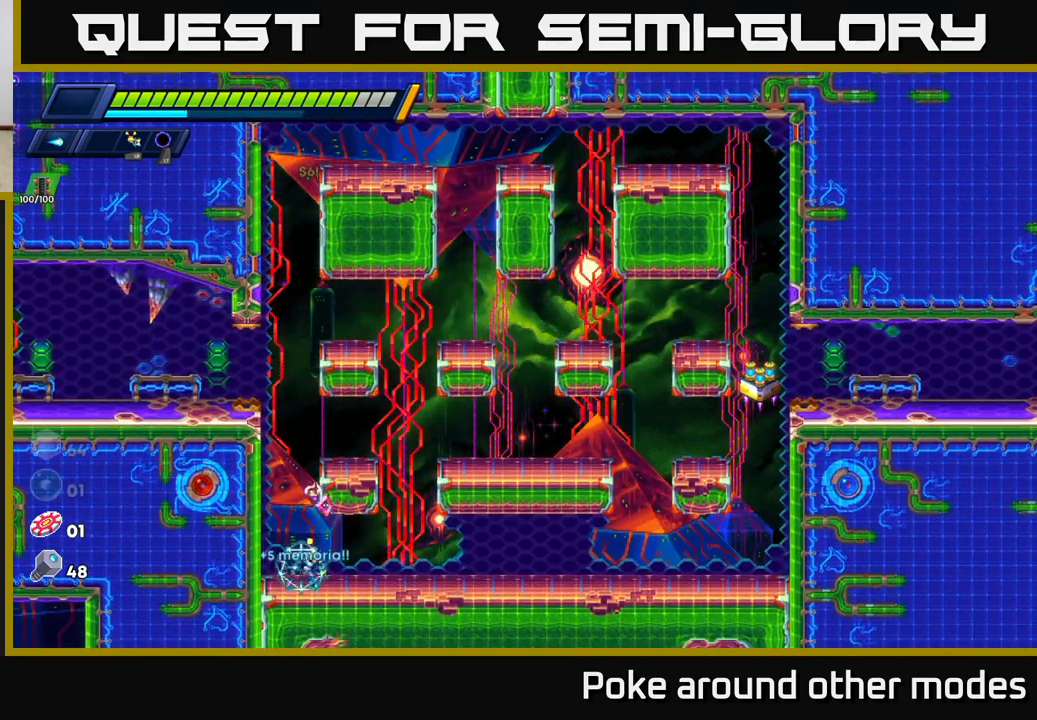
{"buttons": ["R2"], "left_stick": "right", "right_stick": "center", "events": [[350, "R2", "up"], [417, "R2", "down"]]}
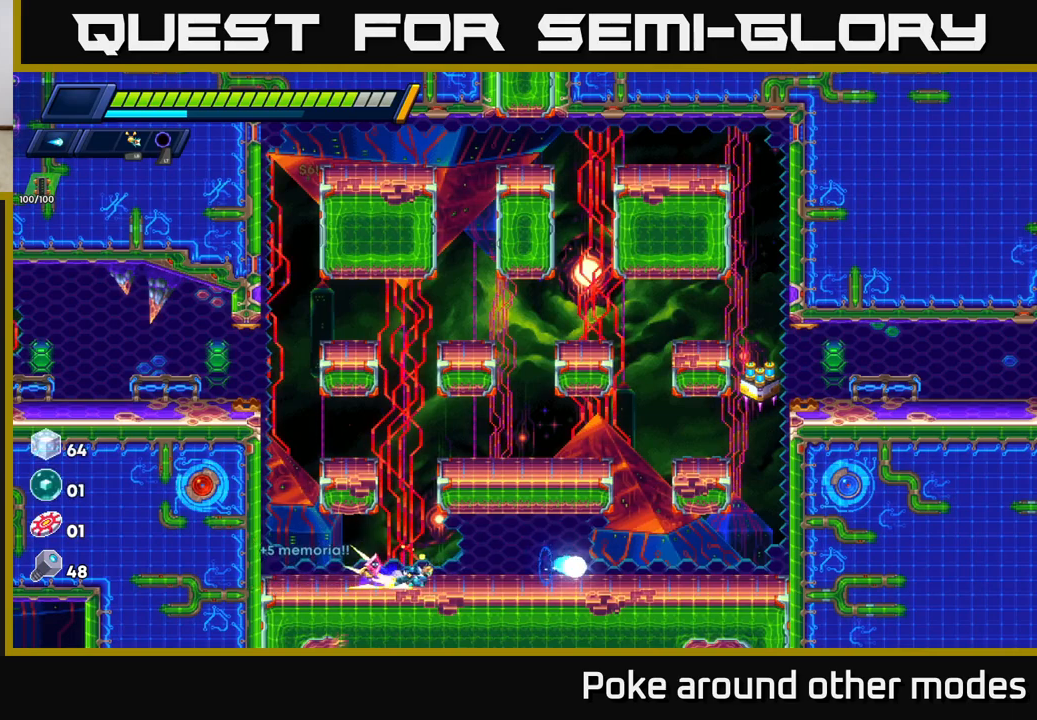
{"buttons": [], "left_stick": "right", "right_stick": "center", "events": [[267, "R2", "up"], [300, "R2", "down"], [467, "R2", "up"]]}
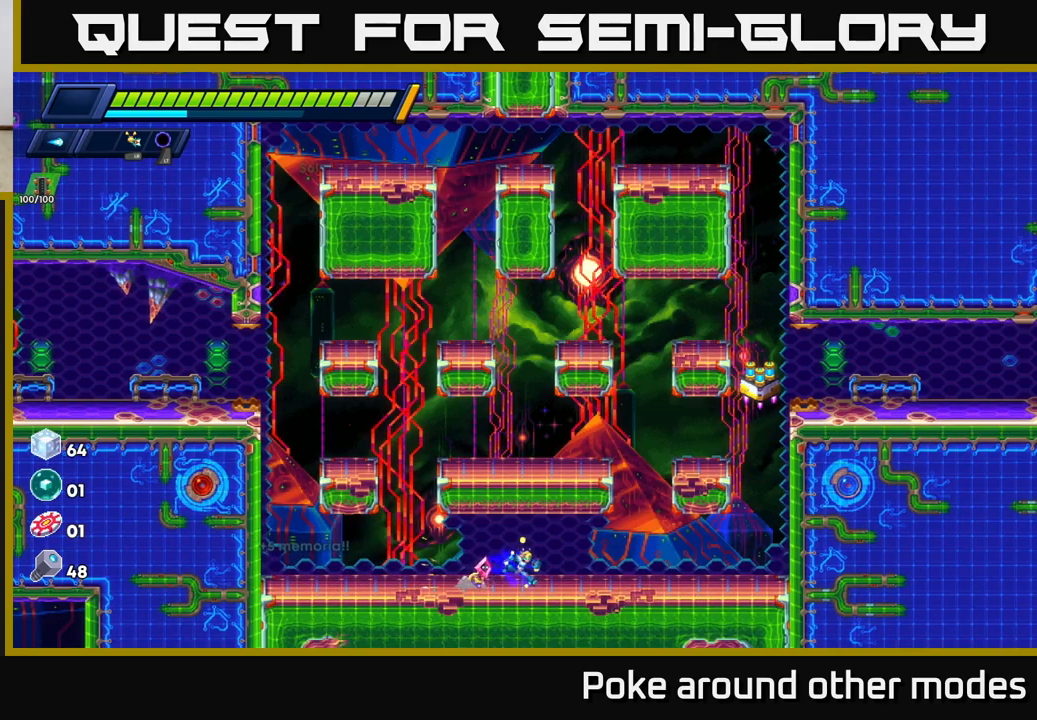
{"buttons": ["R2"], "left_stick": "right", "right_stick": "center", "events": [[33, "R2", "down"], [283, "R2", "up"], [333, "R2", "down"]]}
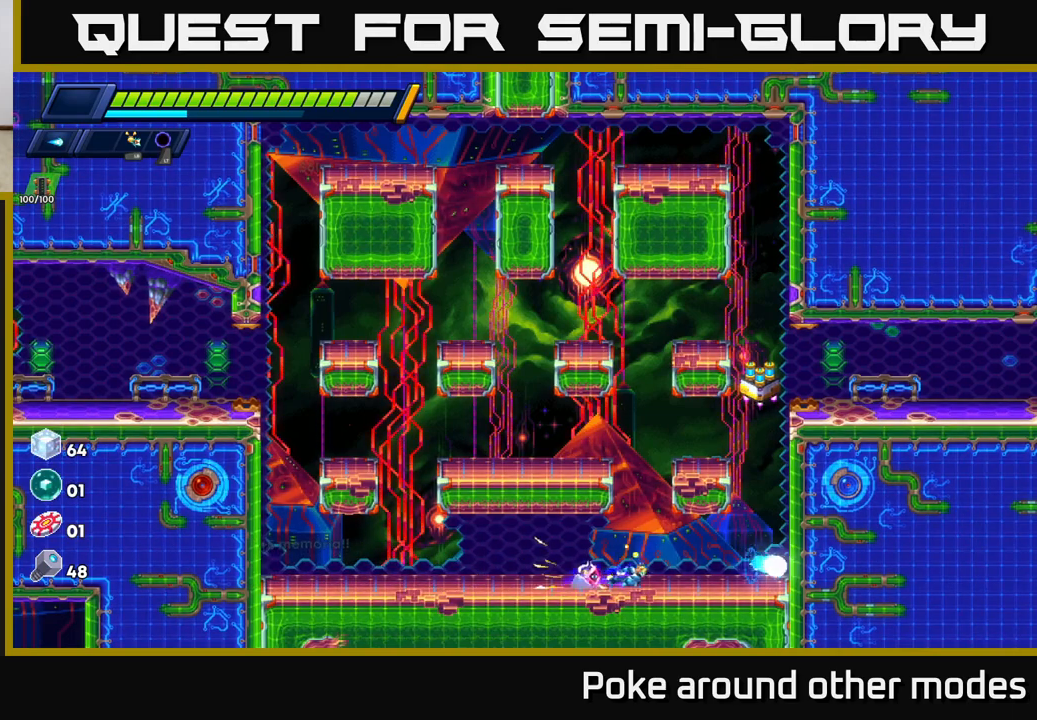
{"buttons": ["R2"], "left_stick": "right", "right_stick": "center", "events": [[17, "R2", "up"], [83, "R2", "down"]]}
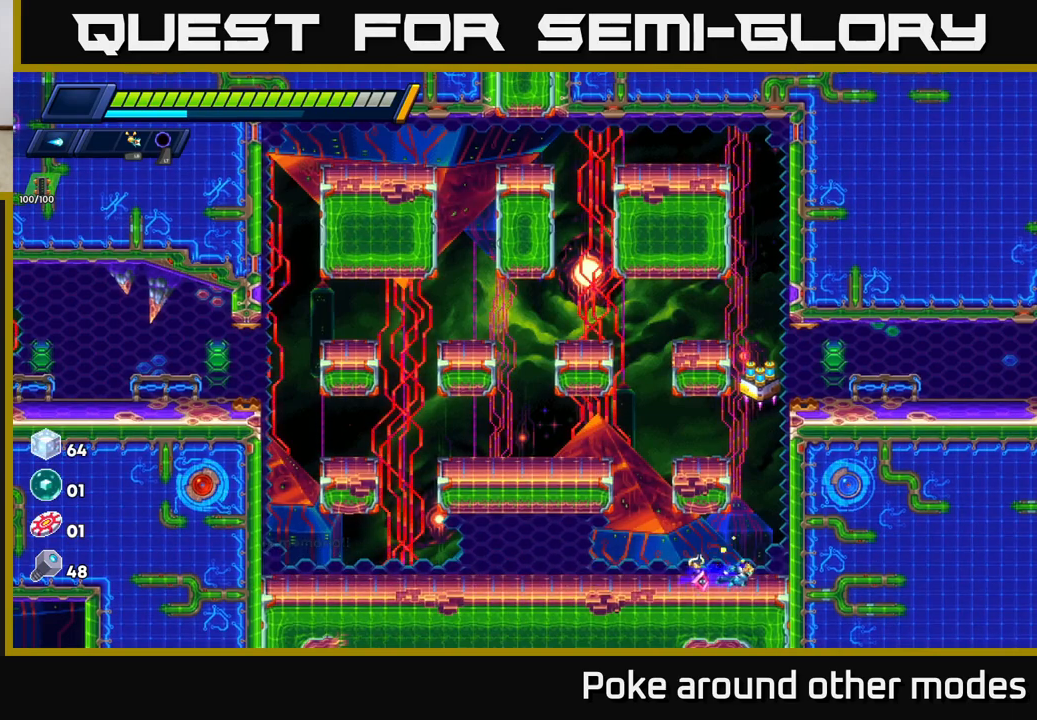
{"buttons": ["A", "R2"], "left_stick": "right", "right_stick": "center", "events": [[100, "A", "down"], [300, "A", "up"], [367, "A", "down"]]}
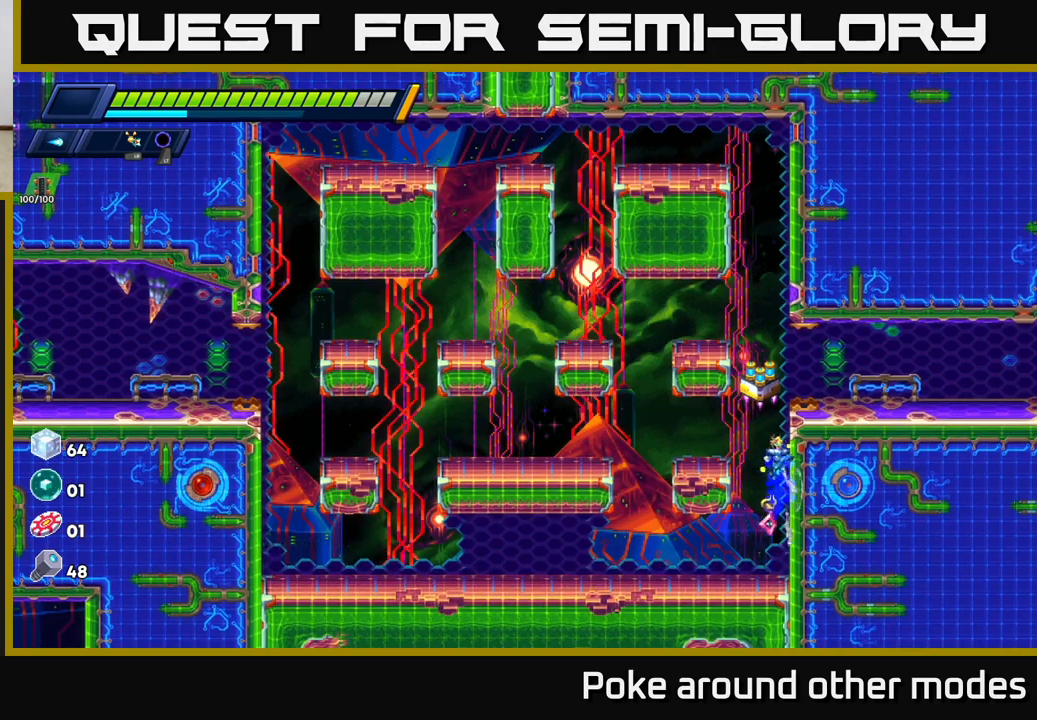
{"buttons": ["B"], "left_stick": "center", "right_stick": "center", "events": [[67, "A", "up"], [217, "A", "down"], [267, "left_stick", "center"], [350, "left_stick", "left"], [400, "A", "up"], [400, "R2", "up"], [467, "B", "down"], [483, "left_stick", "center"]]}
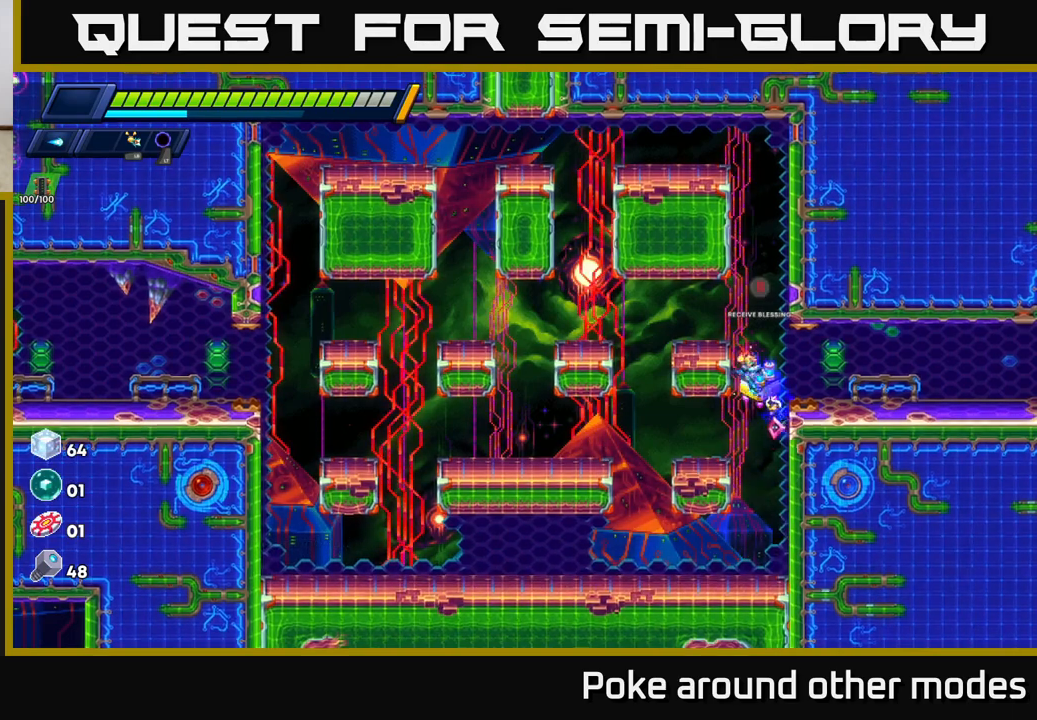
{"buttons": [], "left_stick": "center", "right_stick": "center", "events": [[50, "B", "up"]]}